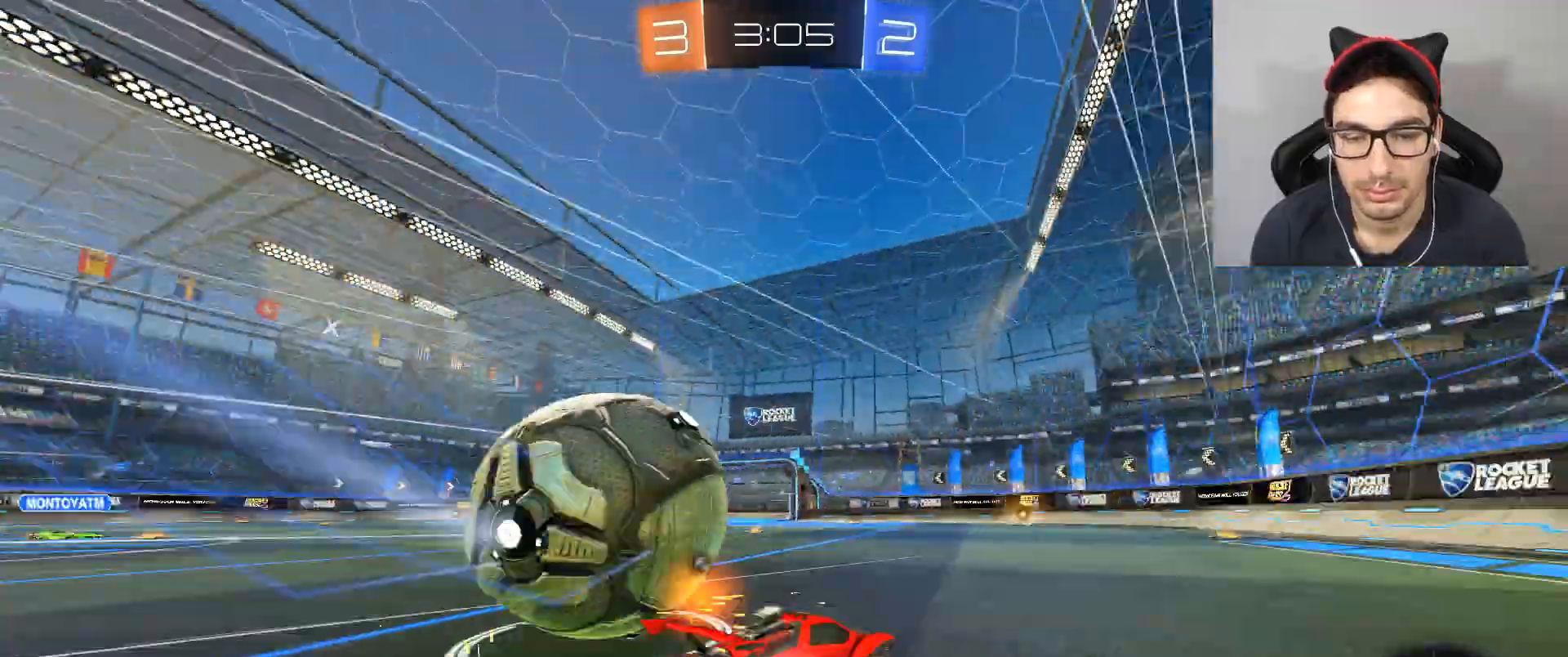
Gameplay with a controller (Xbox layout); each line is a JSON object with the inputs held at the frame after it. "events" lists button and stick changes between this image and that frame as [ms after this image, input, new state], when the widget could be followed in between.
{"buttons": ["R2"], "left_stick": "left", "right_stick": "center", "events": [[67, "left_stick", "center"], [201, "B", "up"], [301, "left_stick", "left"]]}
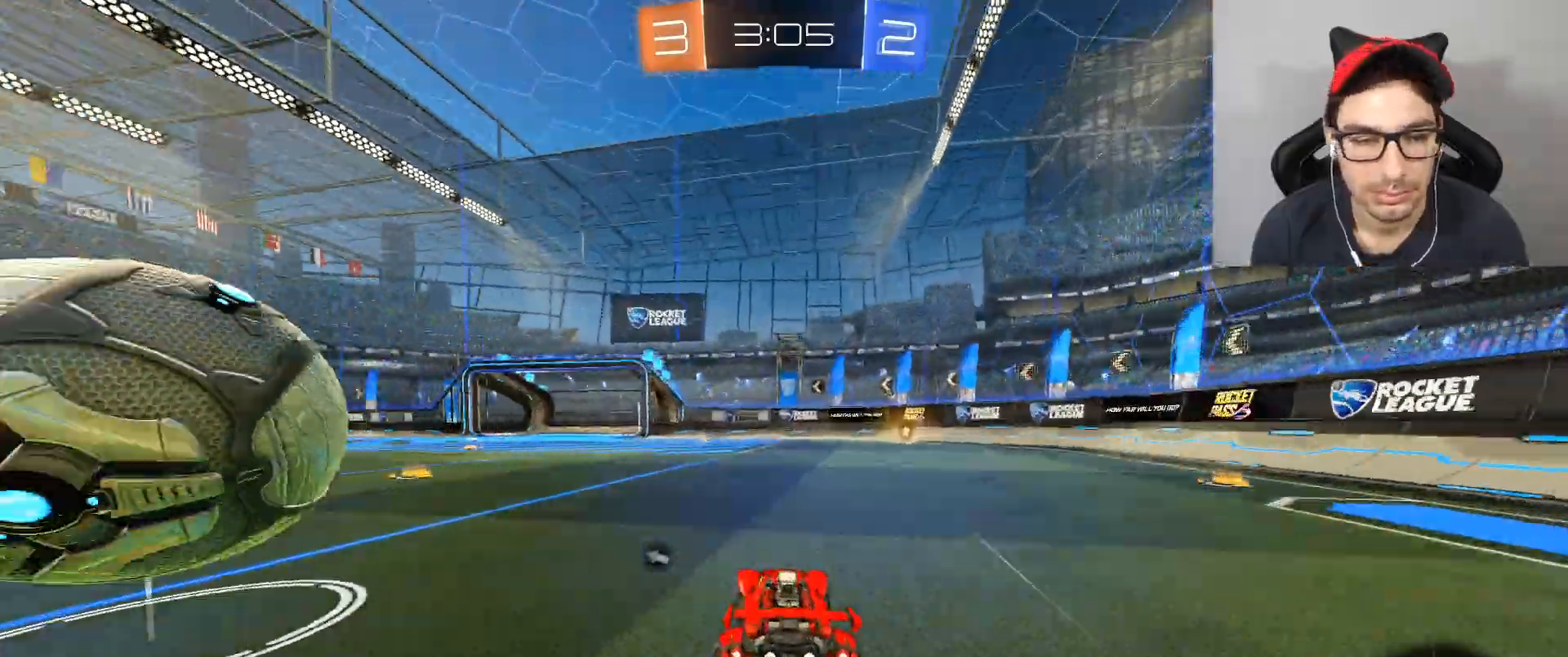
{"buttons": ["R2"], "left_stick": "left", "right_stick": "center", "events": [[133, "left_stick", "center"], [233, "R2", "up"], [333, "L2", "down"], [367, "R2", "down"], [367, "left_stick", "left"], [467, "L2", "up"]]}
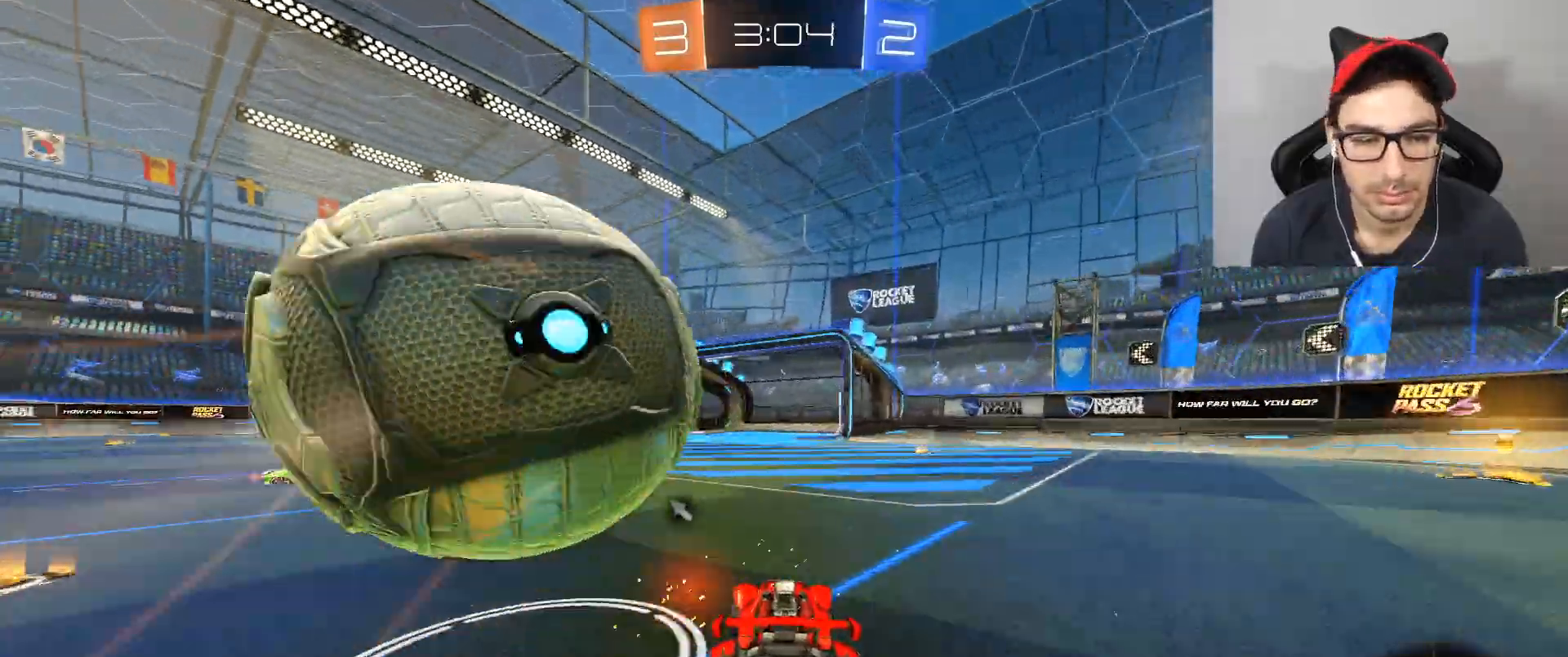
{"buttons": ["R2"], "left_stick": "down", "right_stick": "center", "events": [[67, "left_stick", "down-left"], [100, "A", "down"], [234, "A", "up"], [267, "left_stick", "center"], [501, "left_stick", "down"]]}
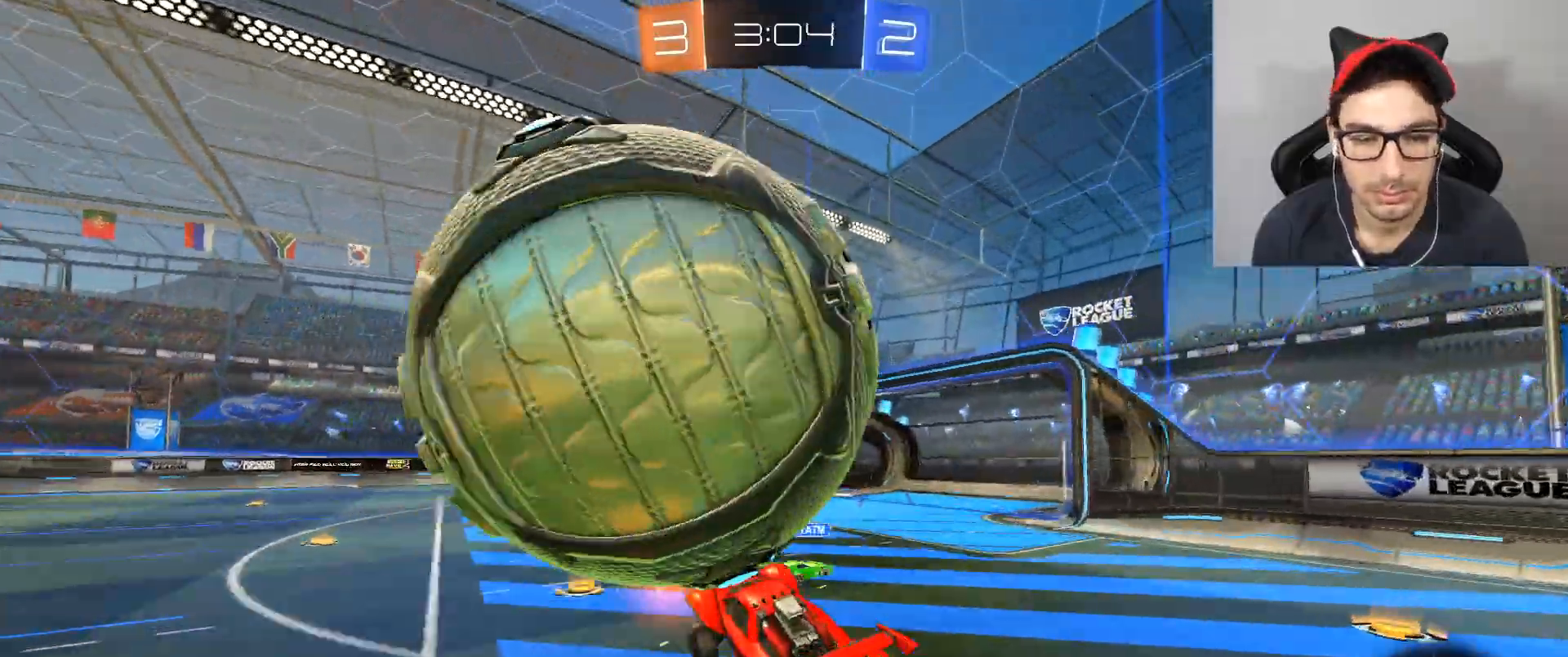
{"buttons": ["A", "B", "R2"], "left_stick": "up-right", "right_stick": "center", "events": [[33, "left_stick", "down-right"], [133, "left_stick", "right"], [400, "B", "down"], [434, "left_stick", "up-right"], [467, "A", "down"]]}
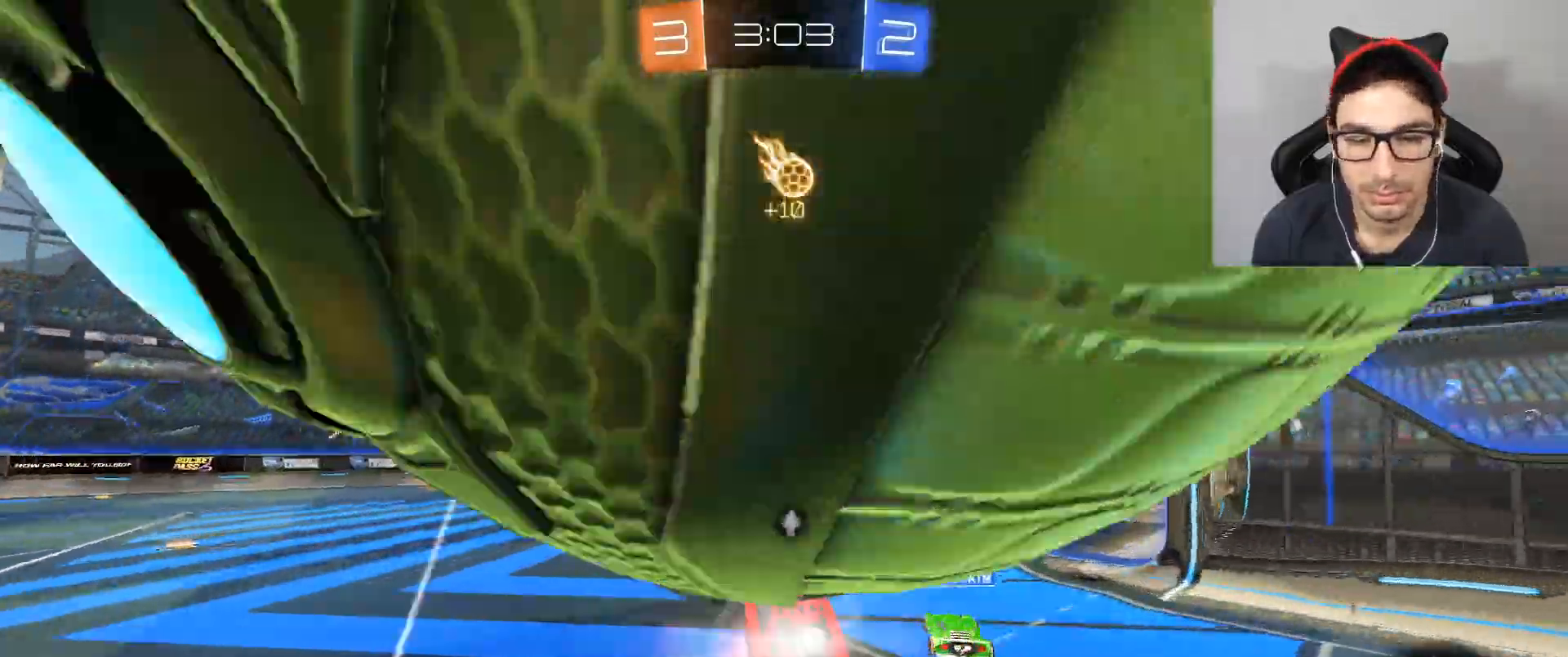
{"buttons": ["X", "R2"], "left_stick": "center", "right_stick": "center", "events": [[100, "left_stick", "right"], [200, "A", "up"], [234, "B", "up"], [267, "left_stick", "center"], [501, "X", "down"]]}
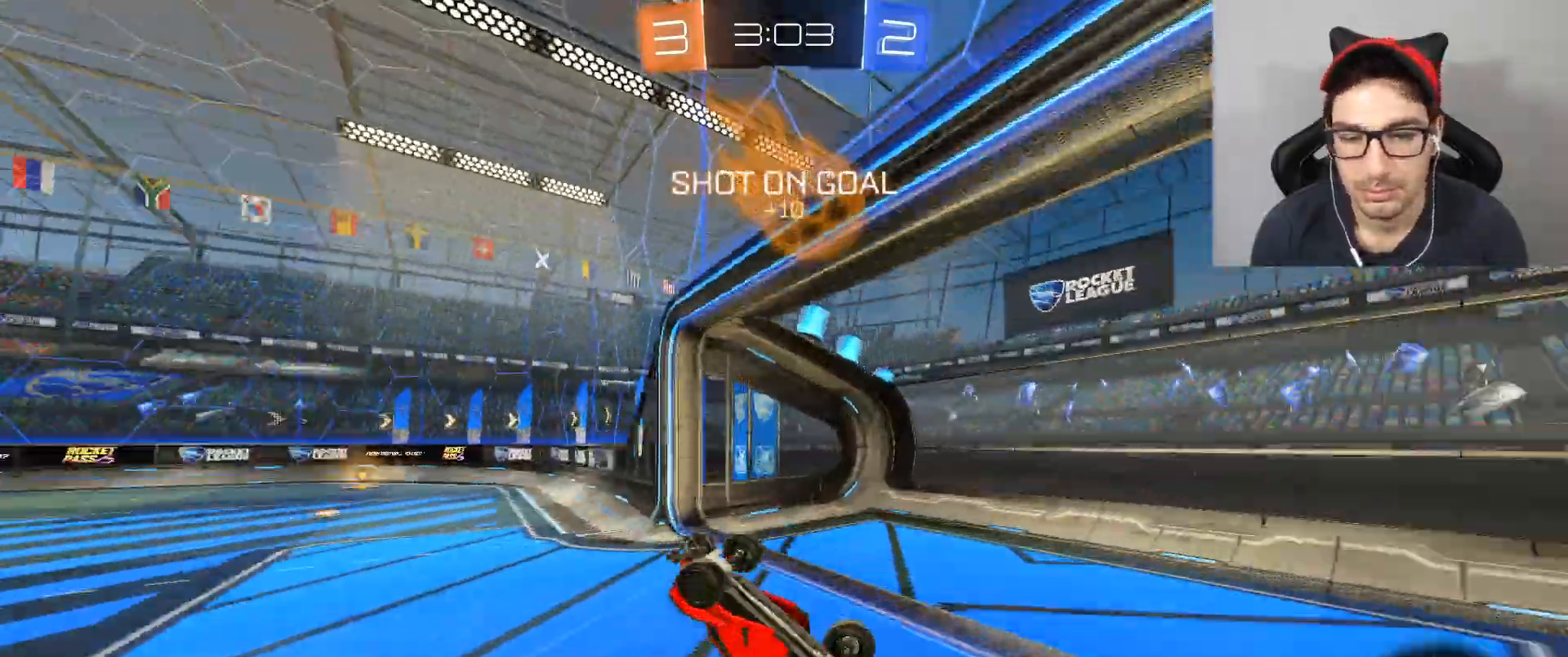
{"buttons": ["A", "R2"], "left_stick": "center", "right_stick": "center", "events": [[167, "X", "up"], [200, "A", "down"], [200, "left_stick", "left"], [367, "left_stick", "center"]]}
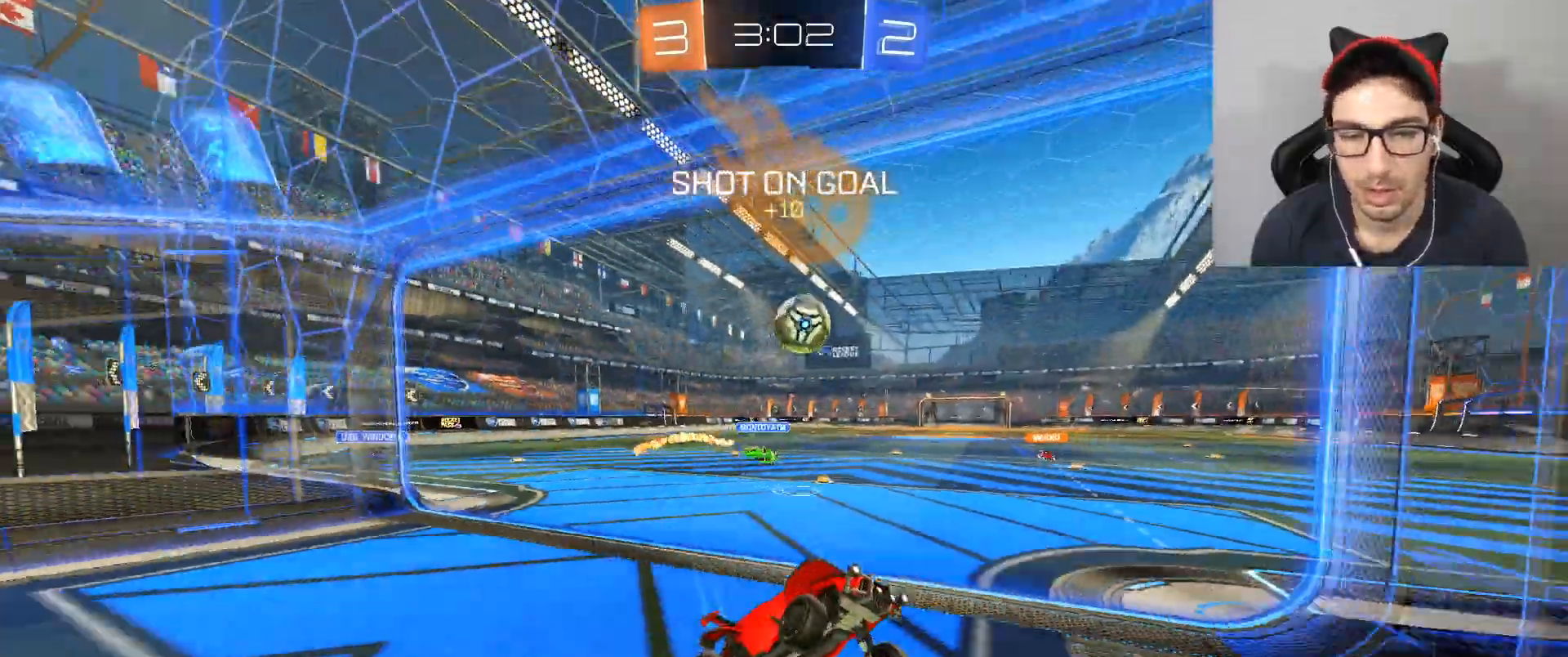
{"buttons": ["B", "R2"], "left_stick": "right", "right_stick": "center", "events": [[34, "A", "up"], [167, "left_stick", "right"], [501, "B", "down"]]}
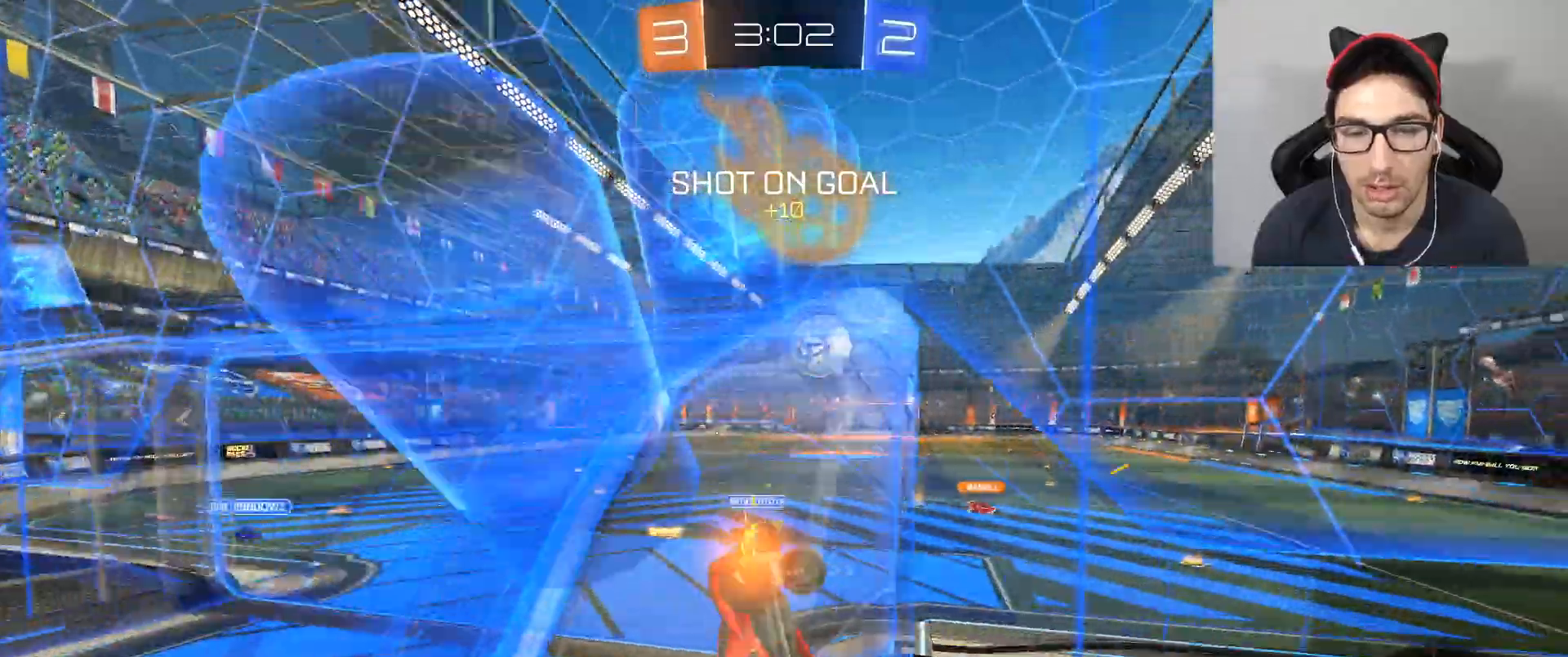
{"buttons": ["B", "R2"], "left_stick": "left", "right_stick": "center", "events": [[33, "left_stick", "center"], [133, "left_stick", "left"], [300, "B", "up"], [367, "B", "down"]]}
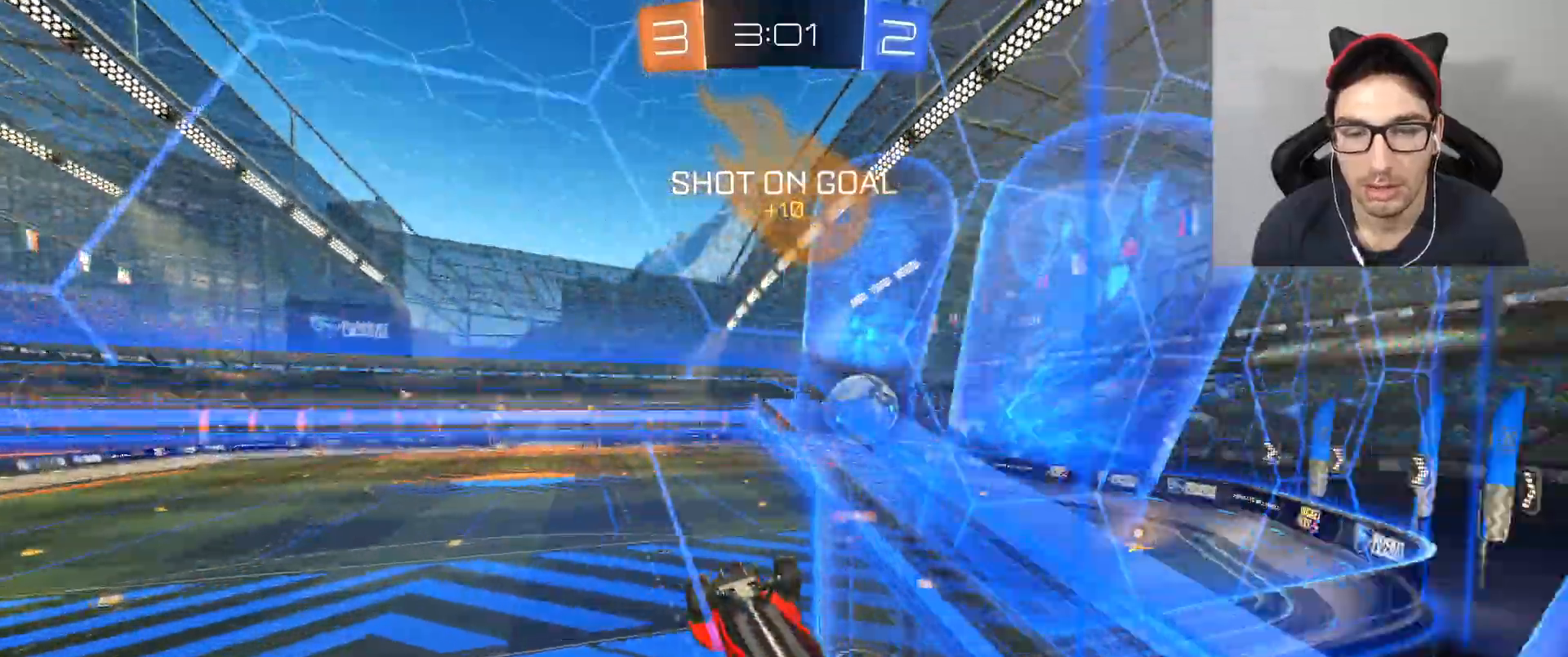
{"buttons": ["R2"], "left_stick": "center", "right_stick": "center", "events": [[67, "L2", "down"], [67, "left_stick", "center"], [167, "L2", "up"], [334, "B", "up"]]}
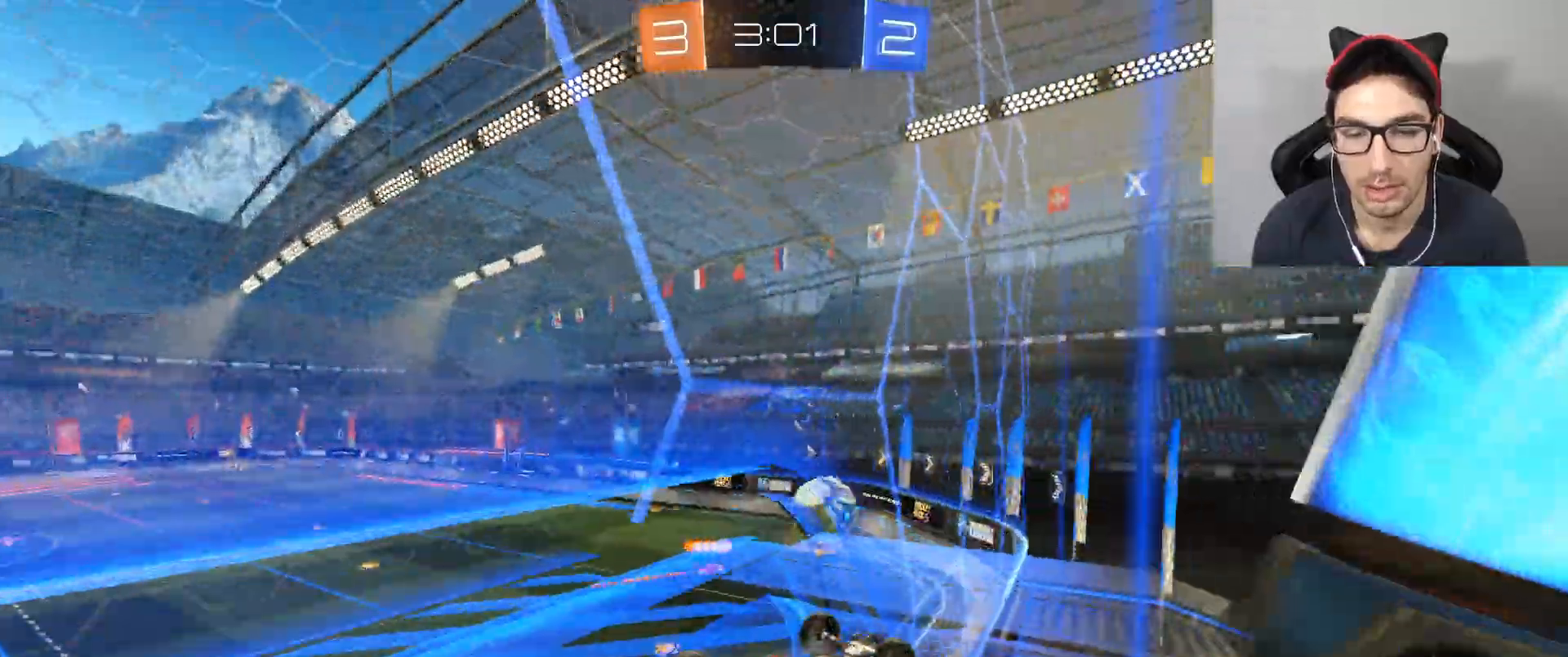
{"buttons": ["R2"], "left_stick": "right", "right_stick": "center", "events": [[67, "left_stick", "down-right"], [500, "left_stick", "right"]]}
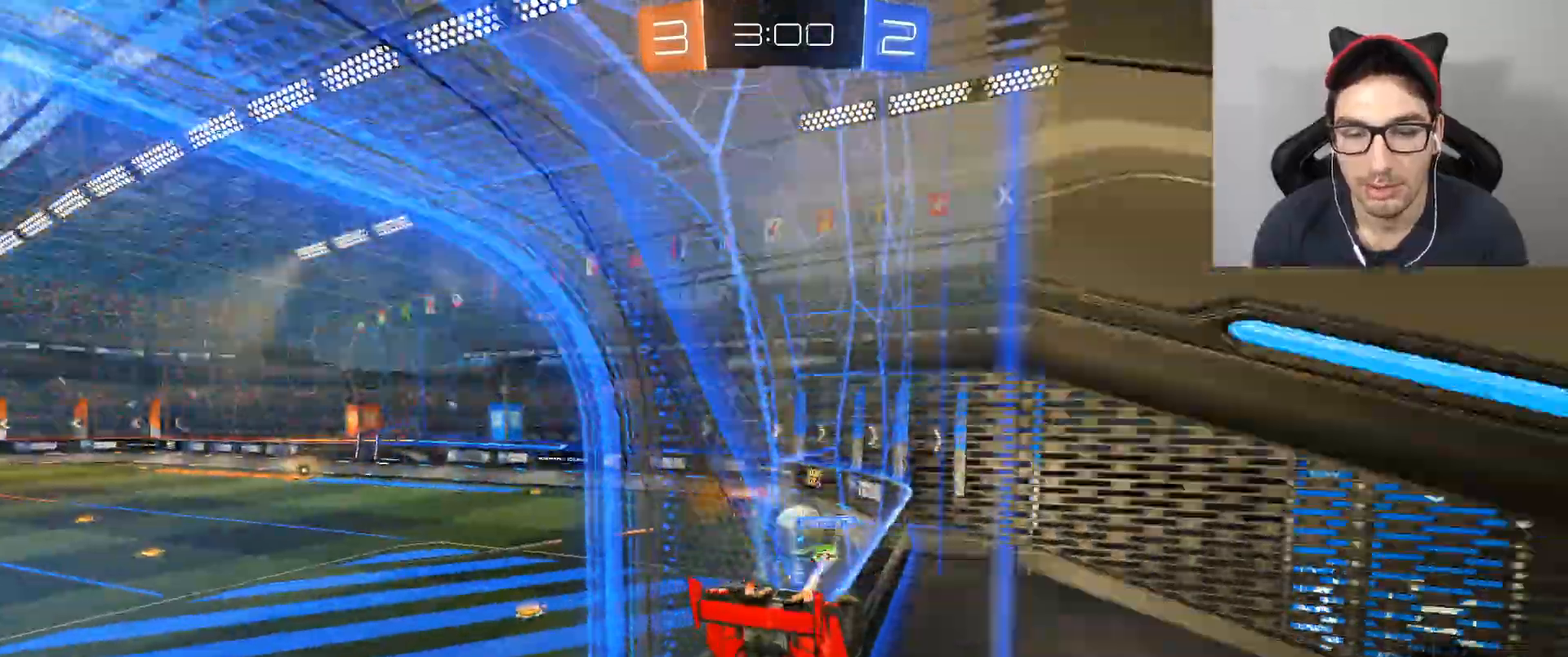
{"buttons": ["R2"], "left_stick": "right", "right_stick": "center", "events": [[201, "DPAD_LEFT", "down"], [301, "DPAD_LEFT", "up"]]}
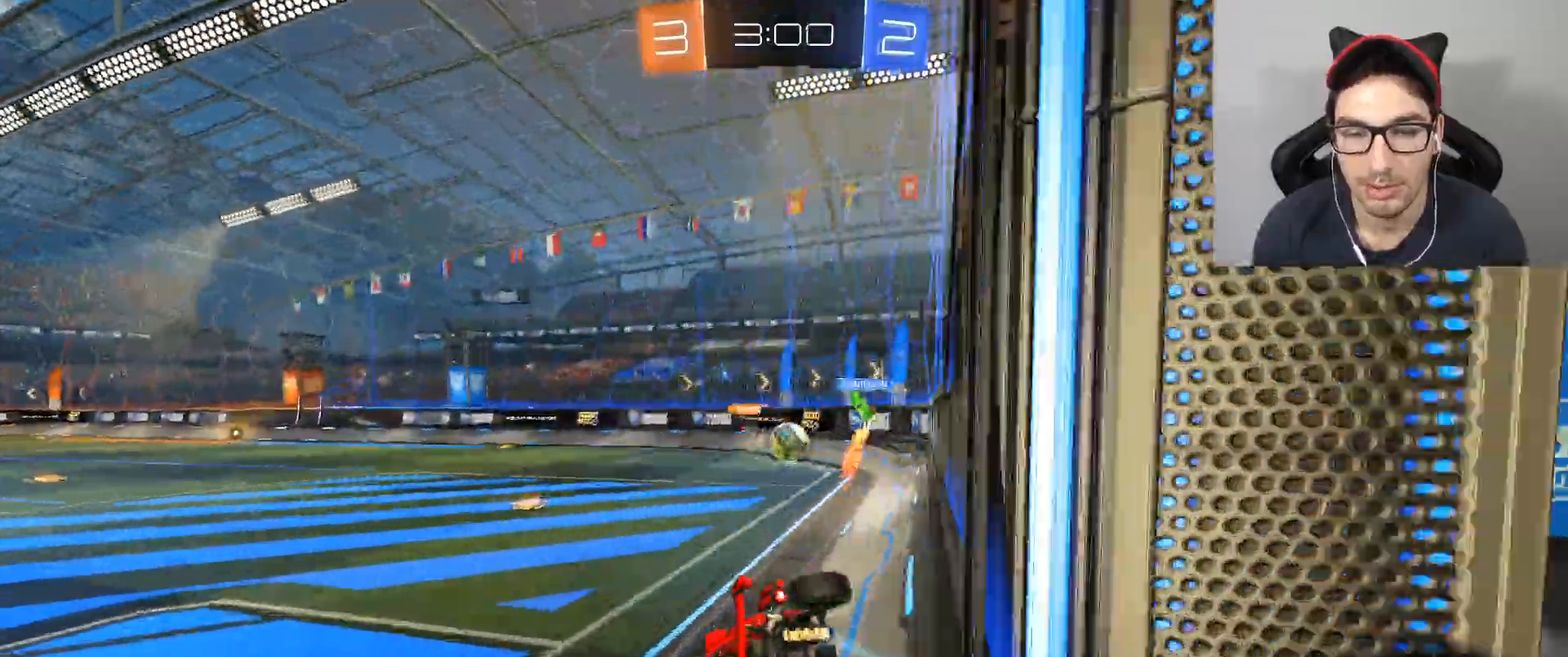
{"buttons": ["R1", "R2"], "left_stick": "left", "right_stick": "center", "events": [[33, "X", "down"], [167, "X", "up"], [200, "left_stick", "left"], [267, "left_stick", "down-left"], [300, "R1", "down"], [400, "left_stick", "left"]]}
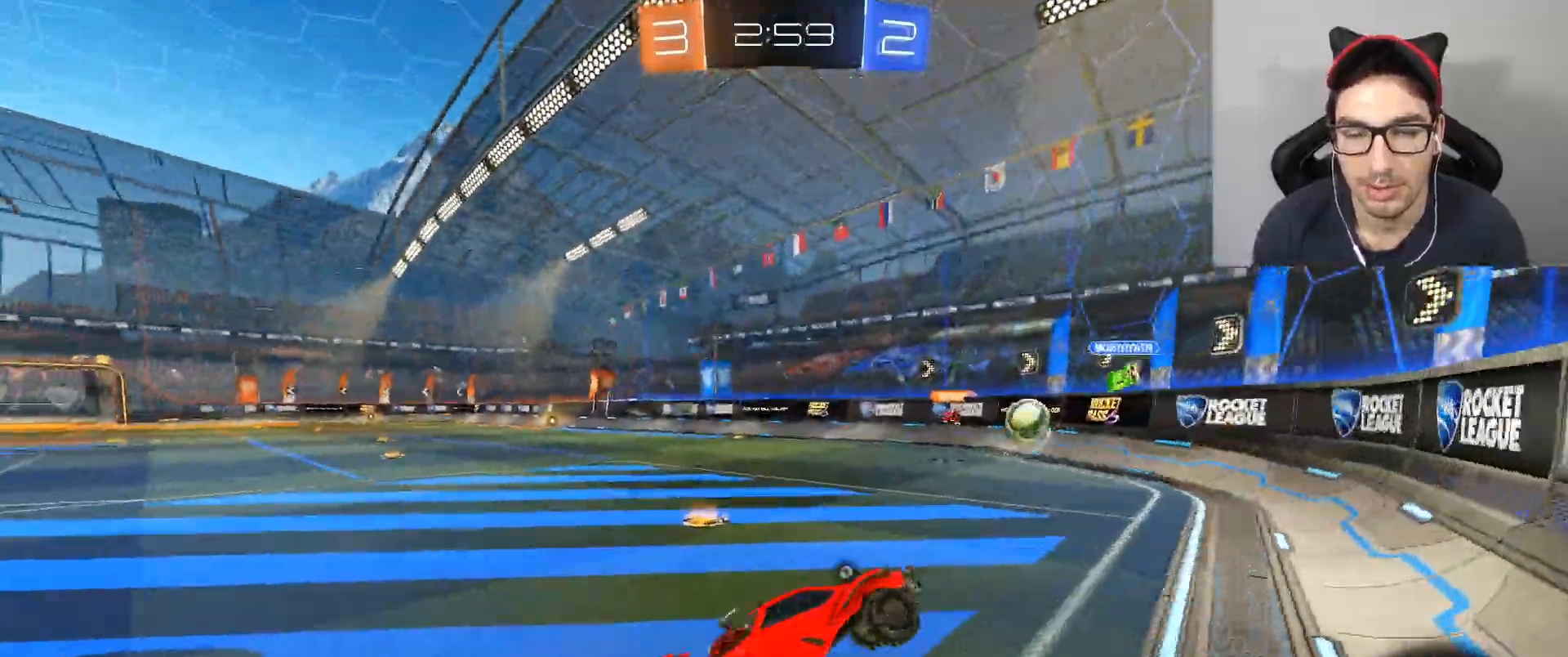
{"buttons": ["R2"], "left_stick": "left", "right_stick": "center", "events": [[167, "R1", "up"], [334, "DPAD_LEFT", "down"], [501, "DPAD_LEFT", "up"]]}
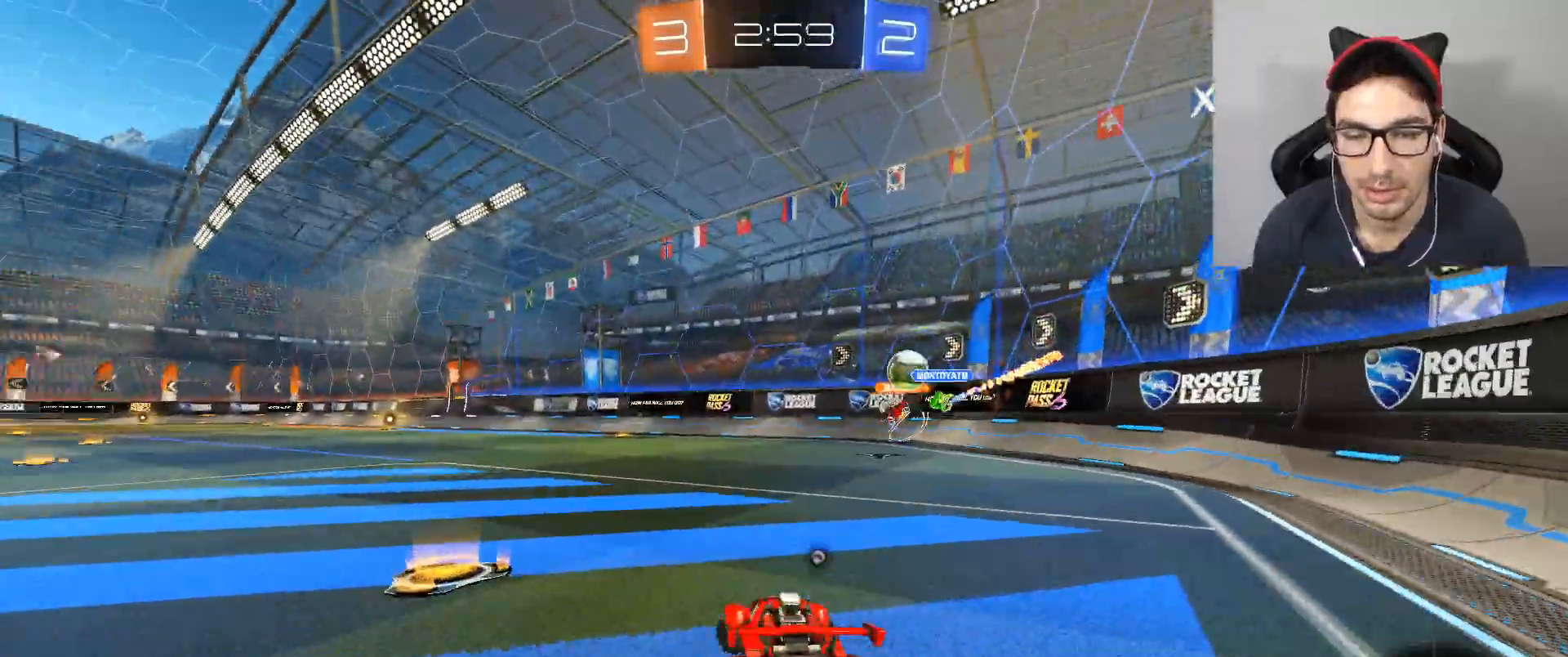
{"buttons": ["R2"], "left_stick": "center", "right_stick": "center", "events": [[200, "X", "down"], [333, "X", "up"], [434, "left_stick", "center"]]}
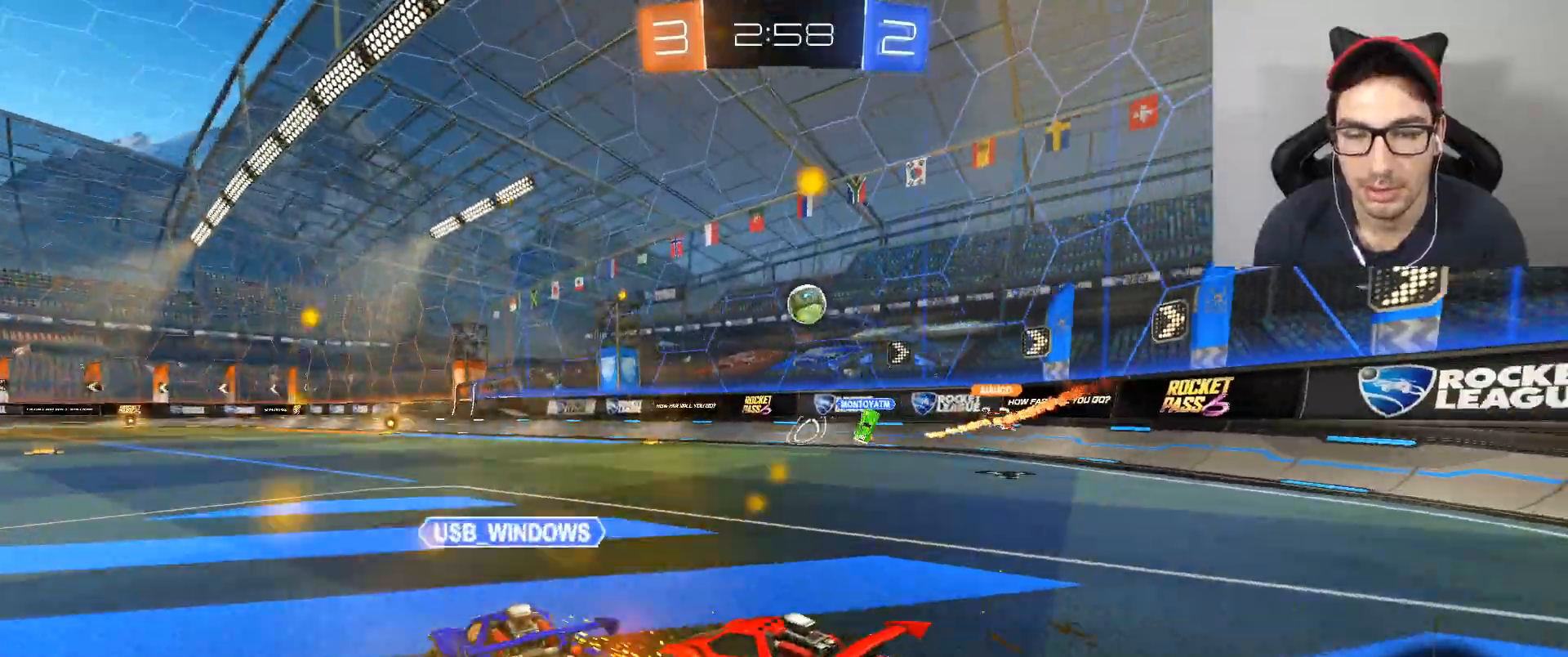
{"buttons": ["B", "R2"], "left_stick": "left", "right_stick": "center", "events": [[100, "left_stick", "right"], [267, "B", "down"], [267, "left_stick", "left"]]}
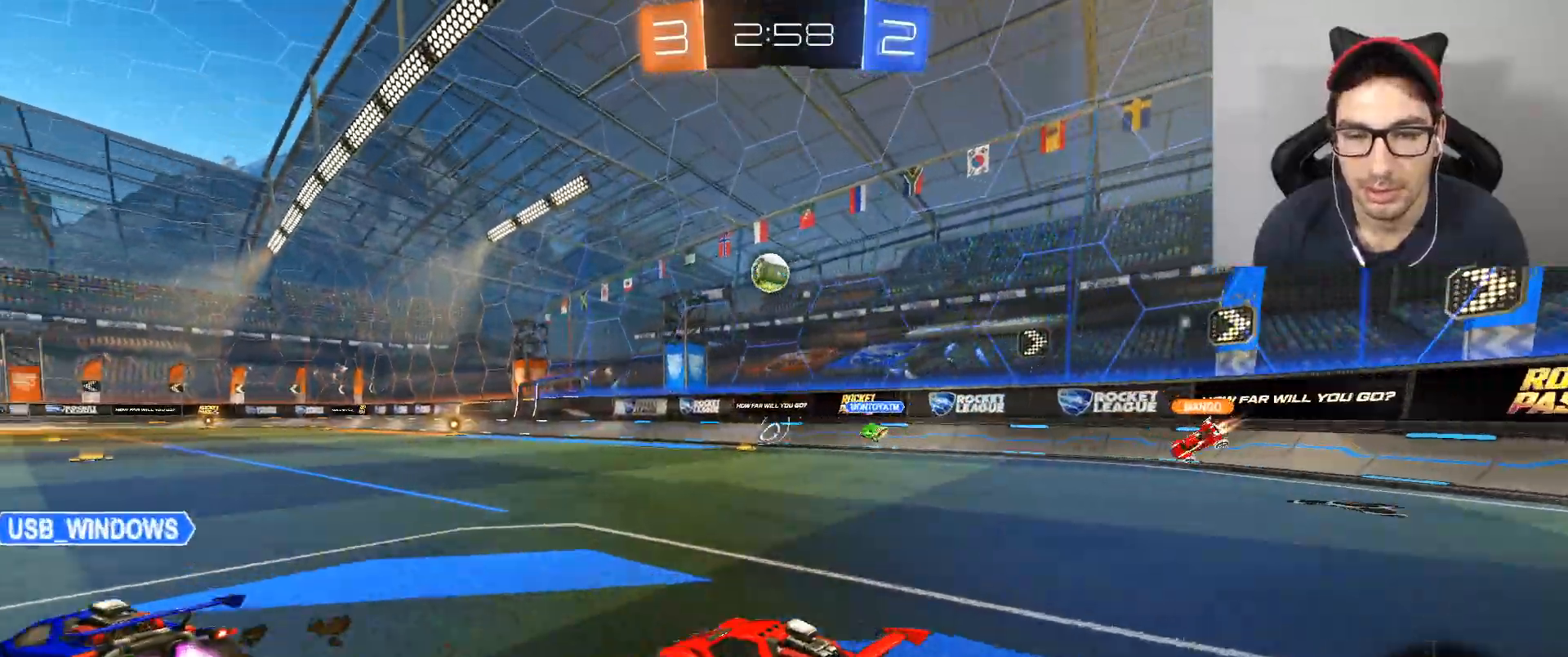
{"buttons": ["A", "B", "R2"], "left_stick": "up-right", "right_stick": "center", "events": [[167, "A", "down"], [234, "left_stick", "up-right"], [301, "A", "up"], [367, "A", "down"]]}
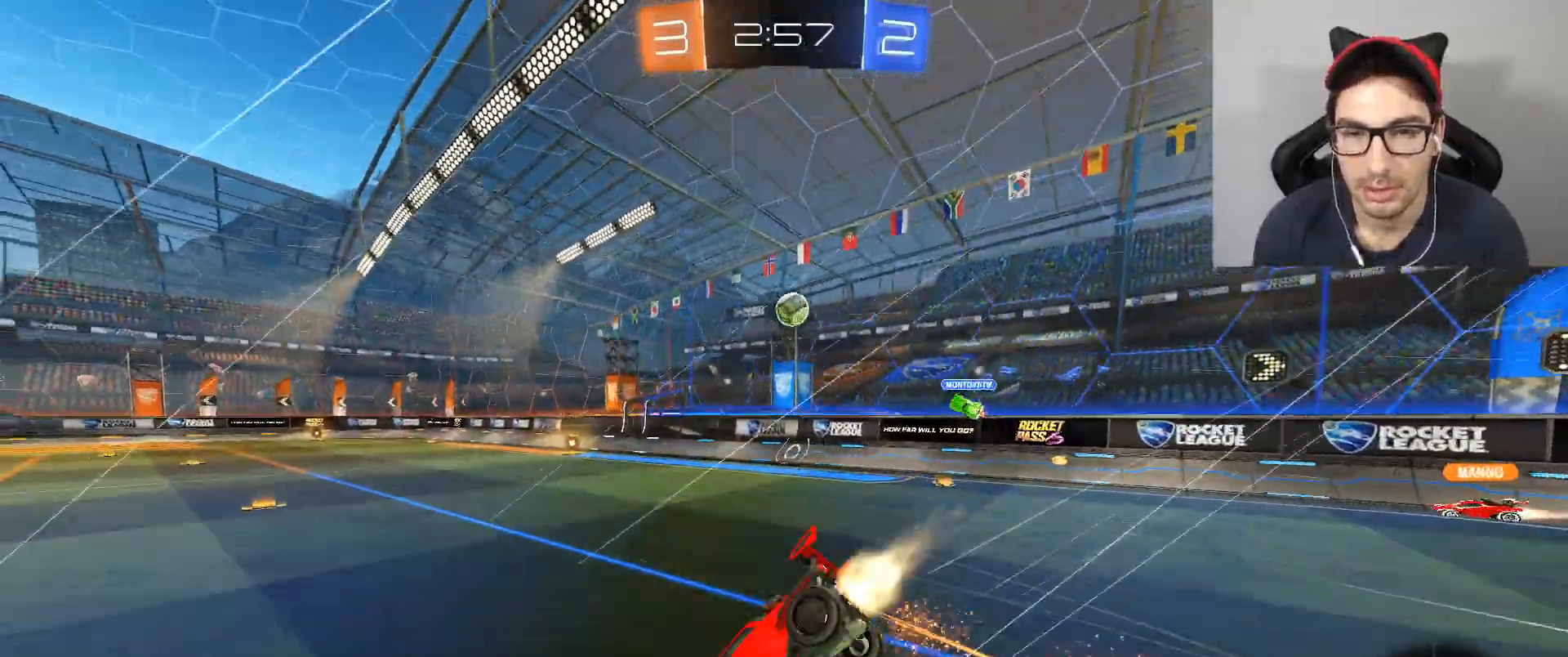
{"buttons": ["R2"], "left_stick": "right", "right_stick": "center", "events": [[67, "A", "up"], [100, "left_stick", "center"], [167, "B", "up"], [167, "X", "down"], [300, "R1", "down"], [300, "X", "up"], [367, "left_stick", "right"], [467, "R1", "up"]]}
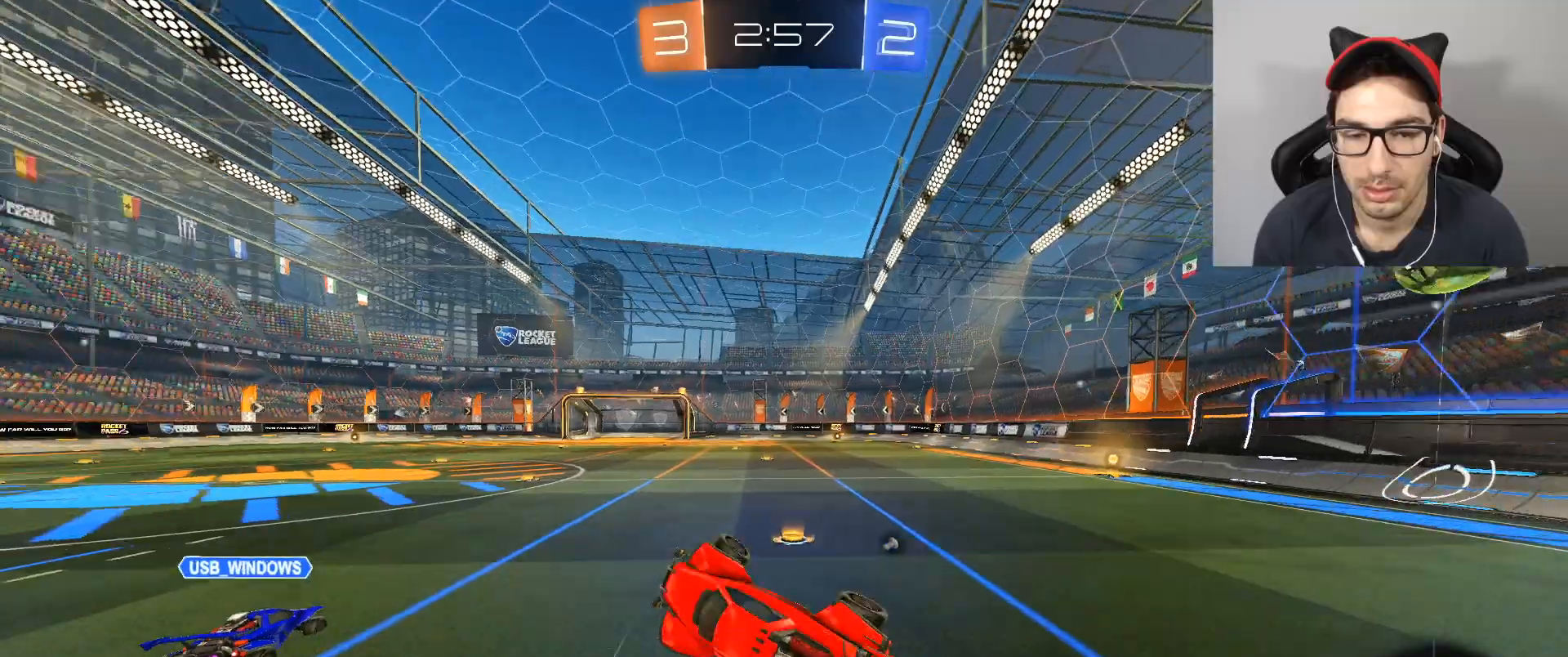
{"buttons": ["R2"], "left_stick": "center", "right_stick": "center", "events": [[167, "left_stick", "center"], [267, "X", "down"], [267, "left_stick", "right"], [401, "X", "up"], [401, "left_stick", "center"]]}
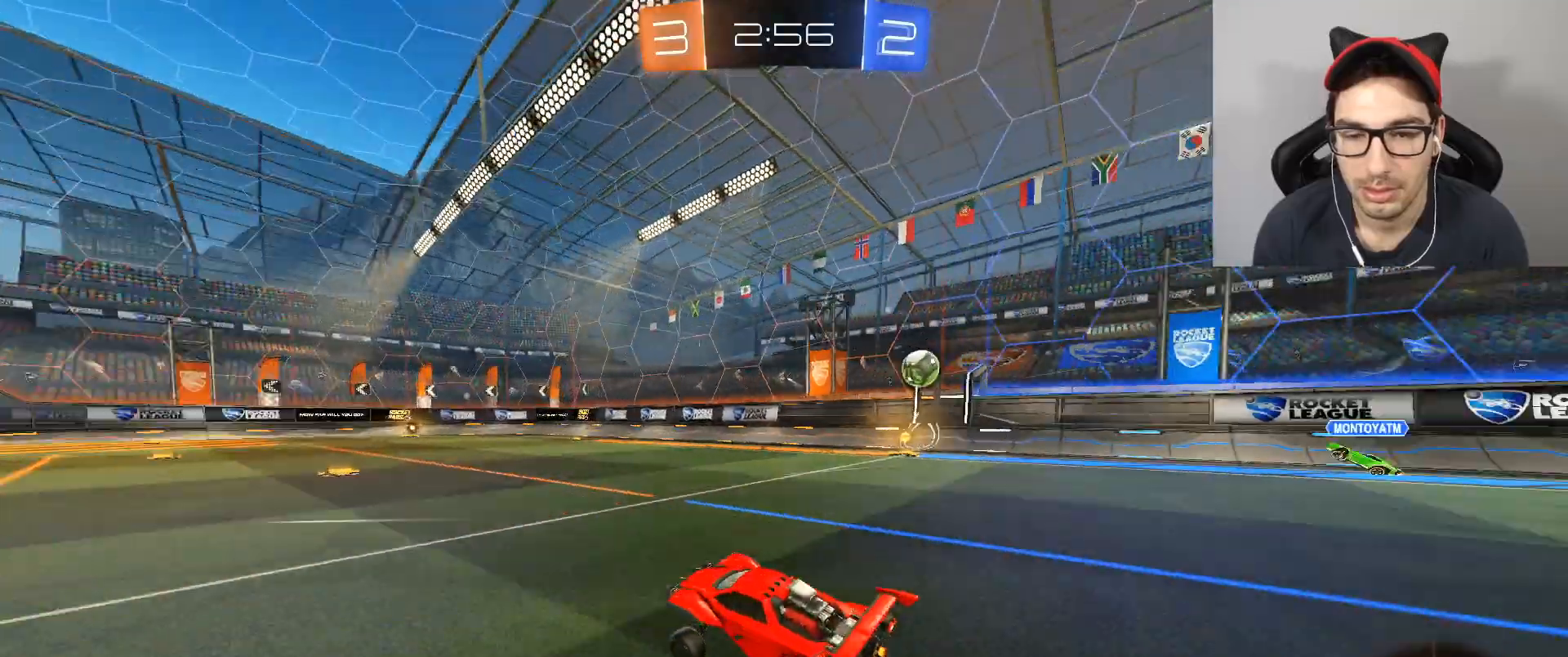
{"buttons": ["R2"], "left_stick": "right", "right_stick": "center", "events": [[334, "left_stick", "right"]]}
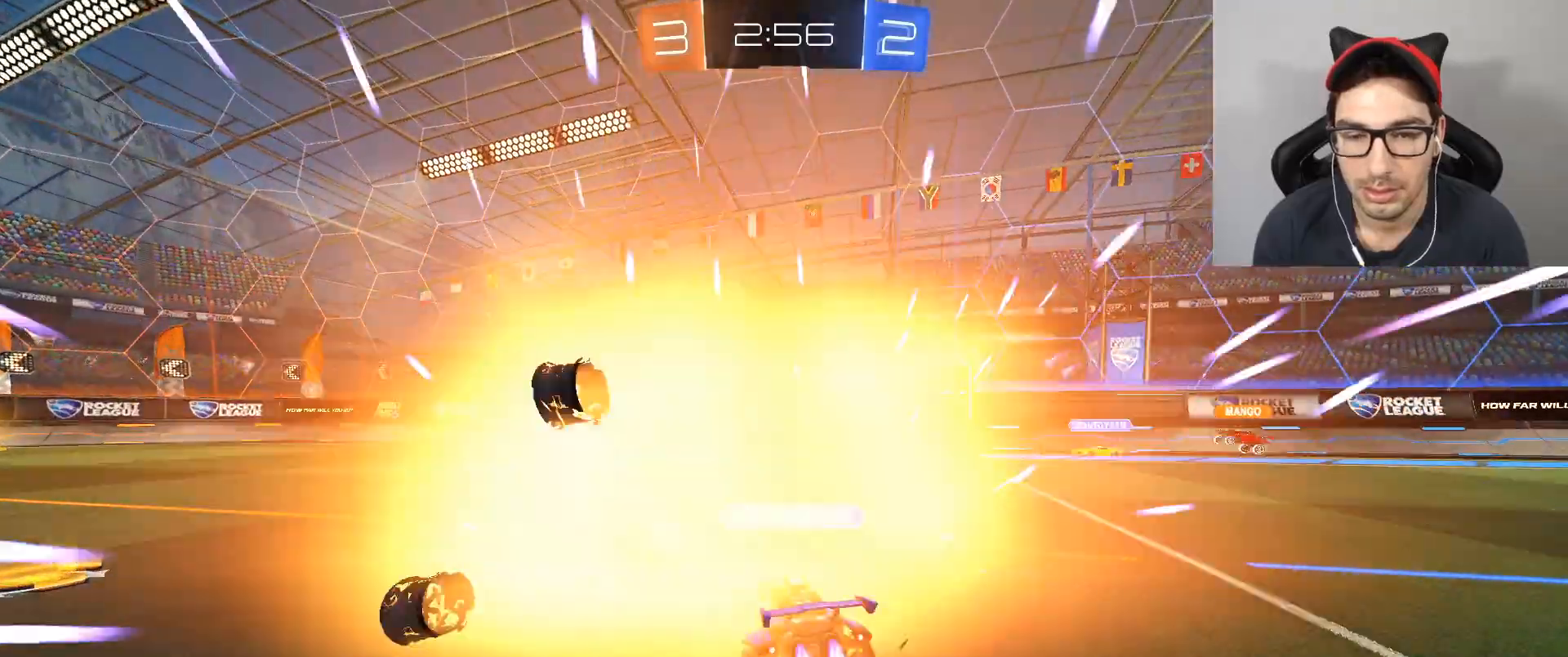
{"buttons": [], "left_stick": "center", "right_stick": "center", "events": [[67, "DPAD_LEFT", "down"], [134, "DPAD_LEFT", "up"], [201, "left_stick", "center"], [367, "R2", "up"]]}
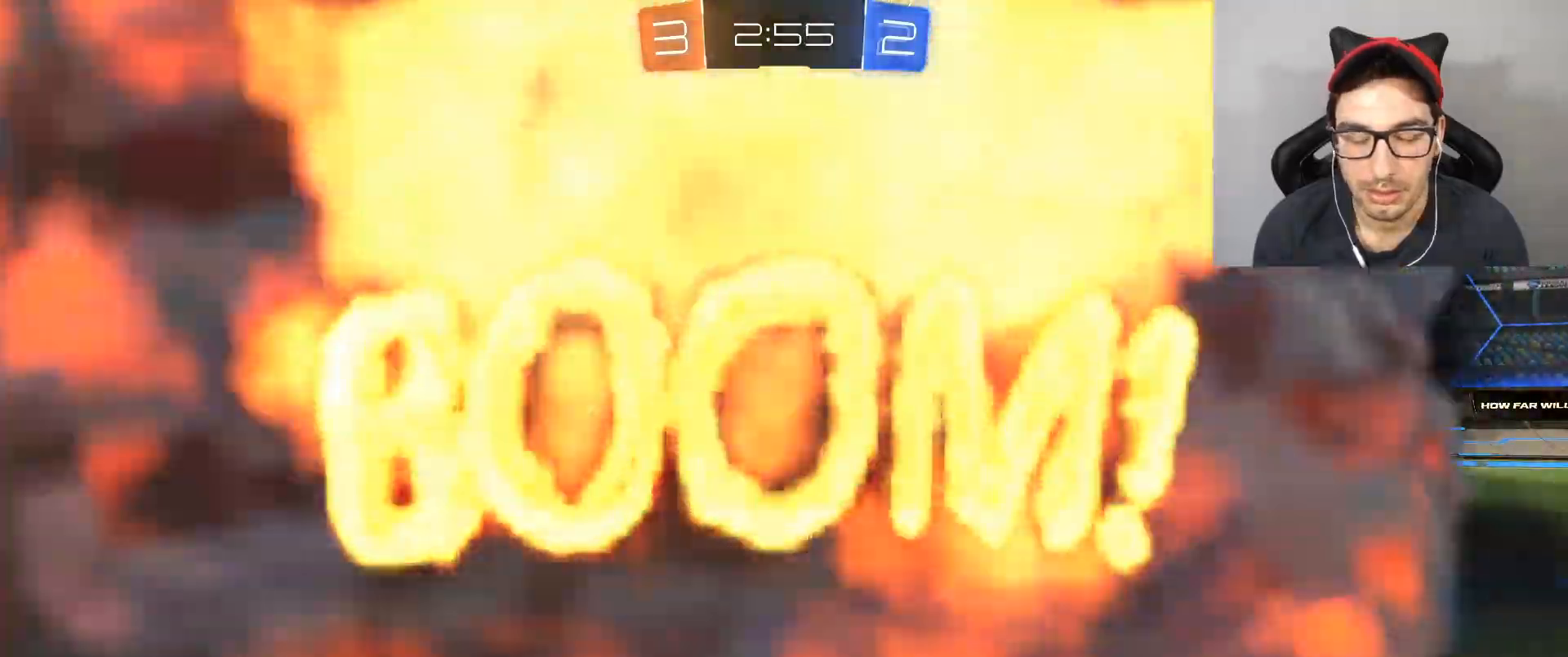
{"buttons": [], "left_stick": "center", "right_stick": "center", "events": [[133, "L3", "down"], [334, "L3", "up"]]}
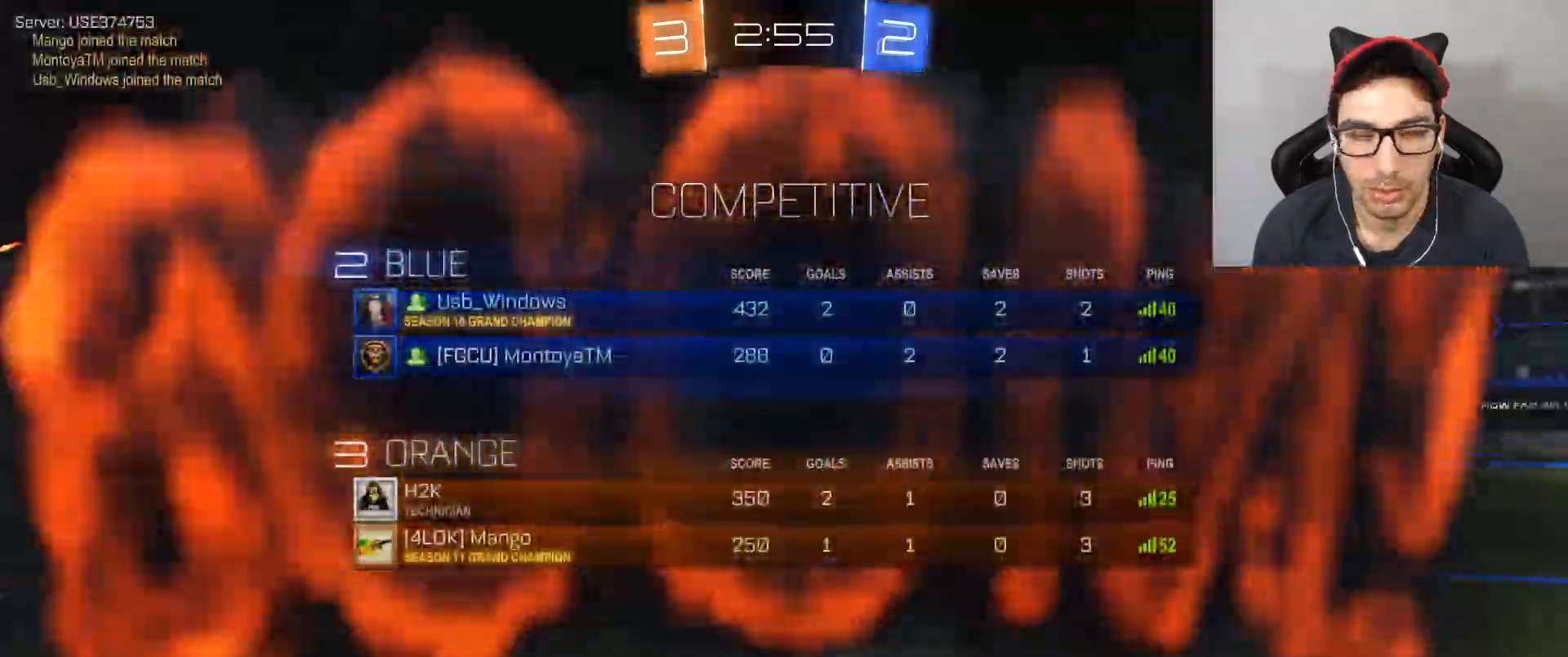
{"buttons": [], "left_stick": "center", "right_stick": "center", "events": []}
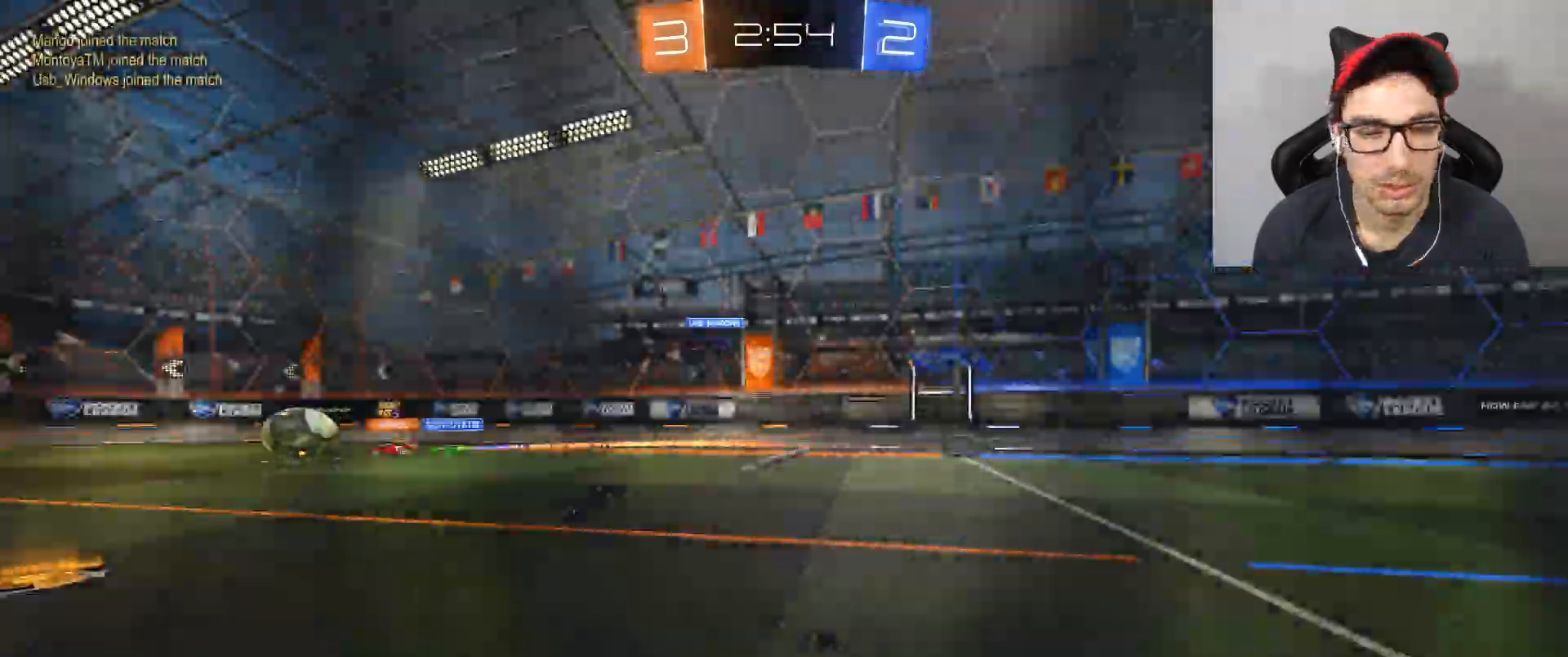
{"buttons": [], "left_stick": "center", "right_stick": "center", "events": []}
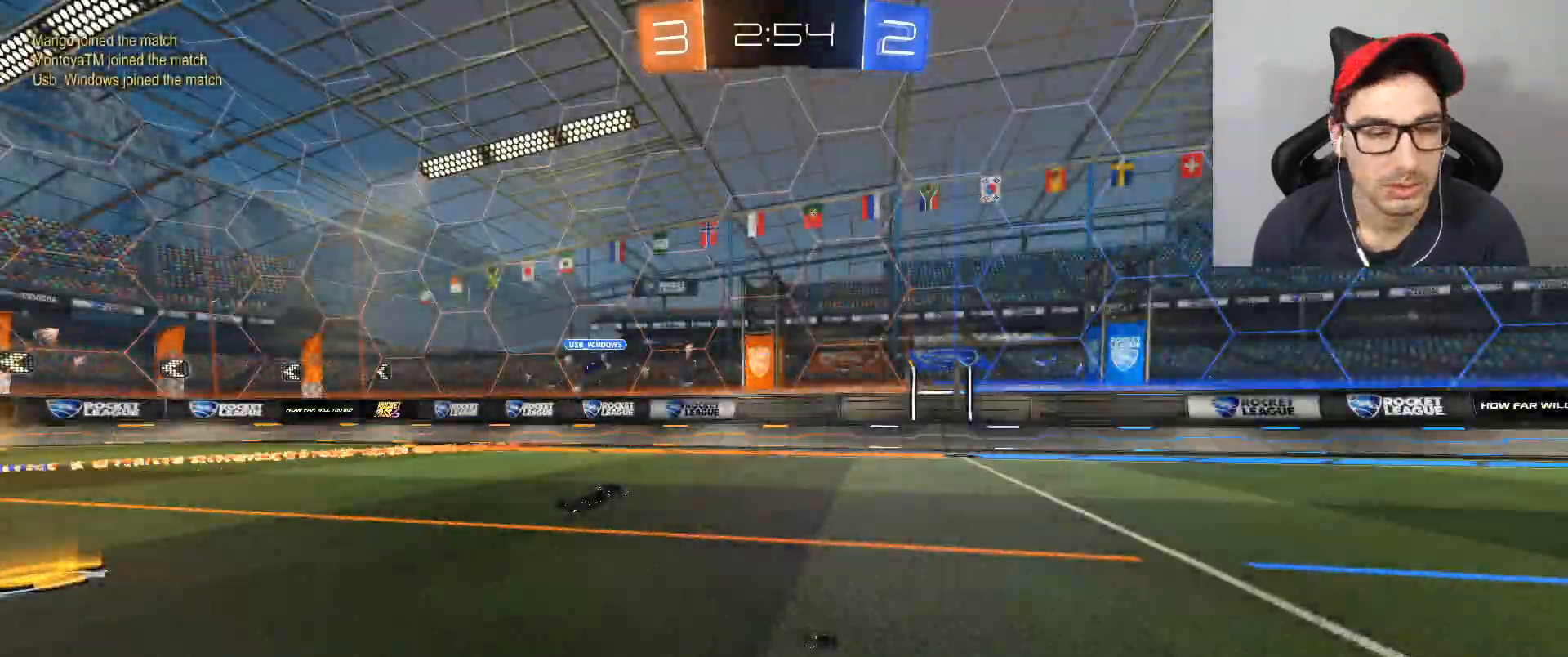
{"buttons": [], "left_stick": "center", "right_stick": "center", "events": []}
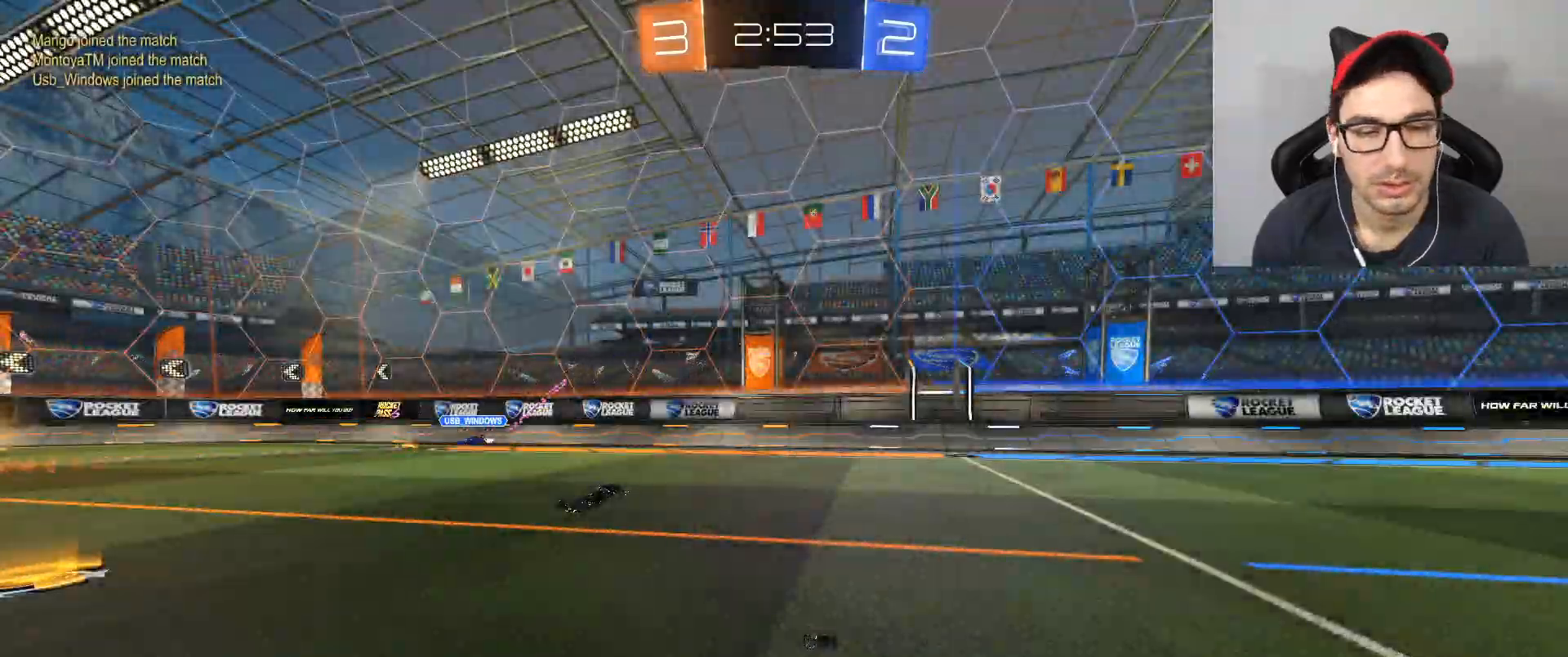
{"buttons": [], "left_stick": "center", "right_stick": "center", "events": []}
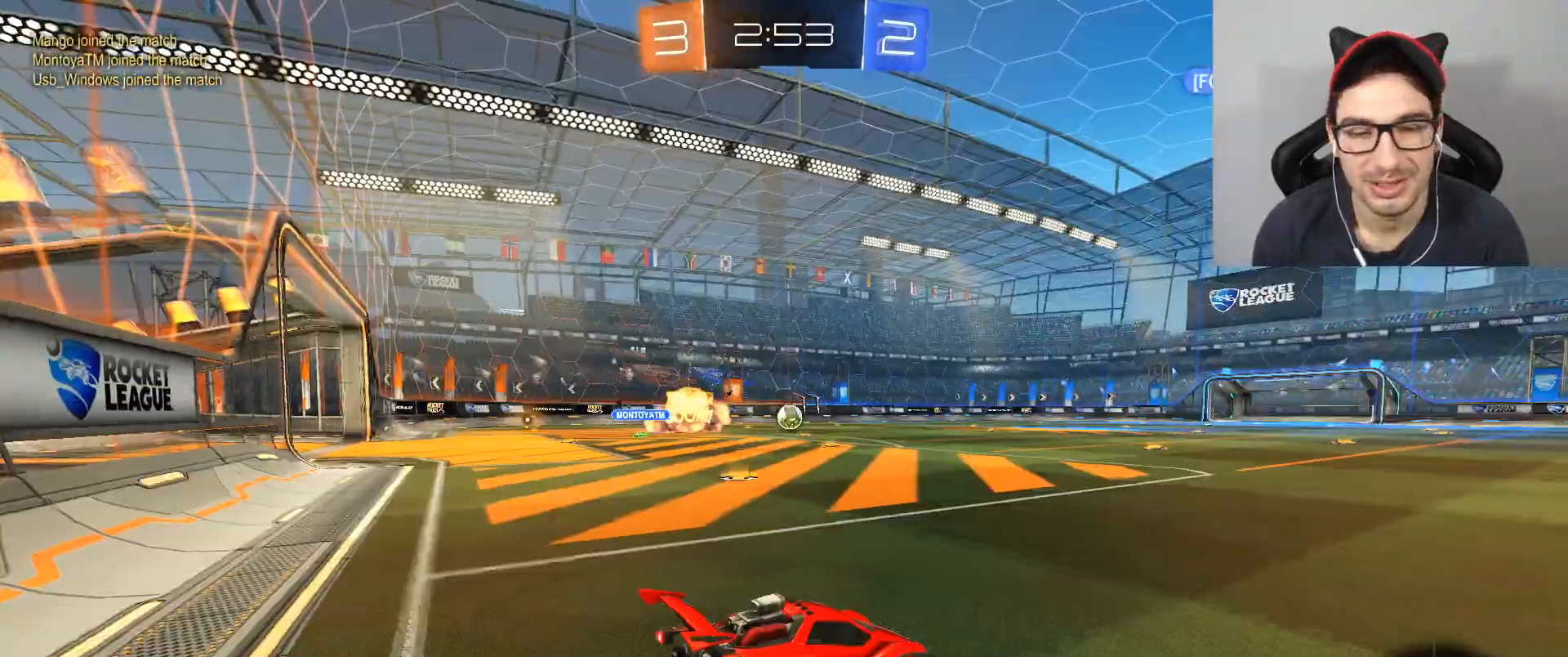
{"buttons": ["R2"], "left_stick": "left", "right_stick": "center", "events": [[434, "R2", "down"], [434, "left_stick", "left"]]}
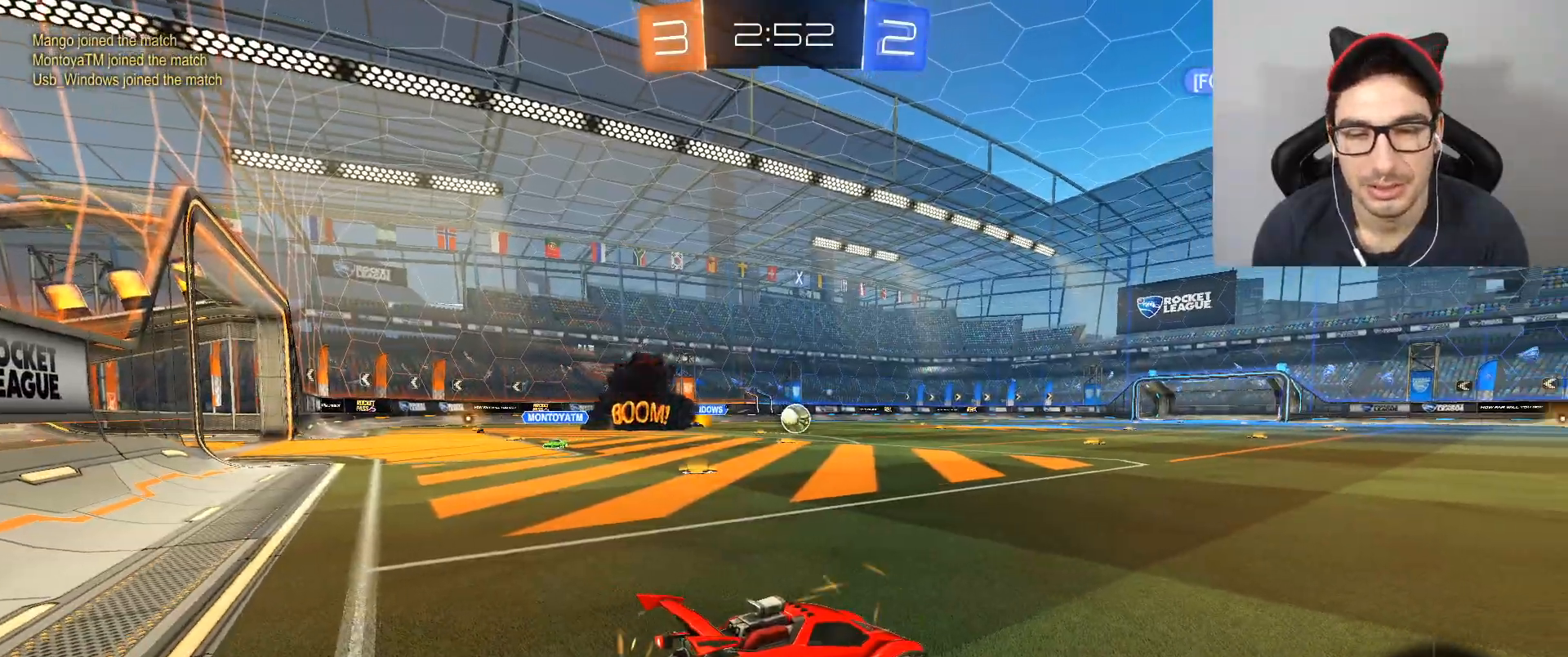
{"buttons": ["R2"], "left_stick": "down-right", "right_stick": "center", "events": [[133, "left_stick", "down-right"], [267, "DPAD_LEFT", "down"], [267, "X", "down"], [400, "DPAD_LEFT", "up"], [400, "X", "up"]]}
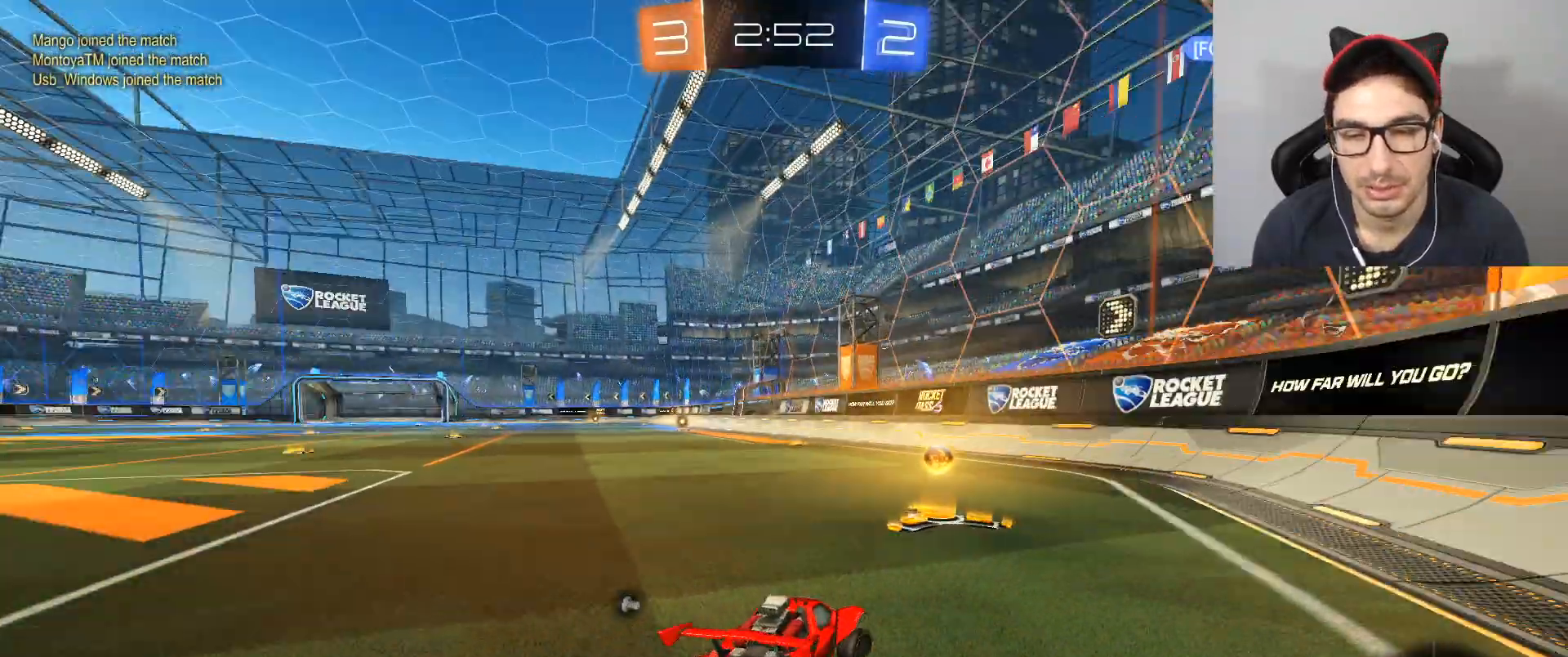
{"buttons": ["R2"], "left_stick": "center", "right_stick": "center", "events": [[167, "left_stick", "left"], [234, "A", "down"], [301, "left_stick", "down"], [434, "A", "up"], [434, "left_stick", "center"]]}
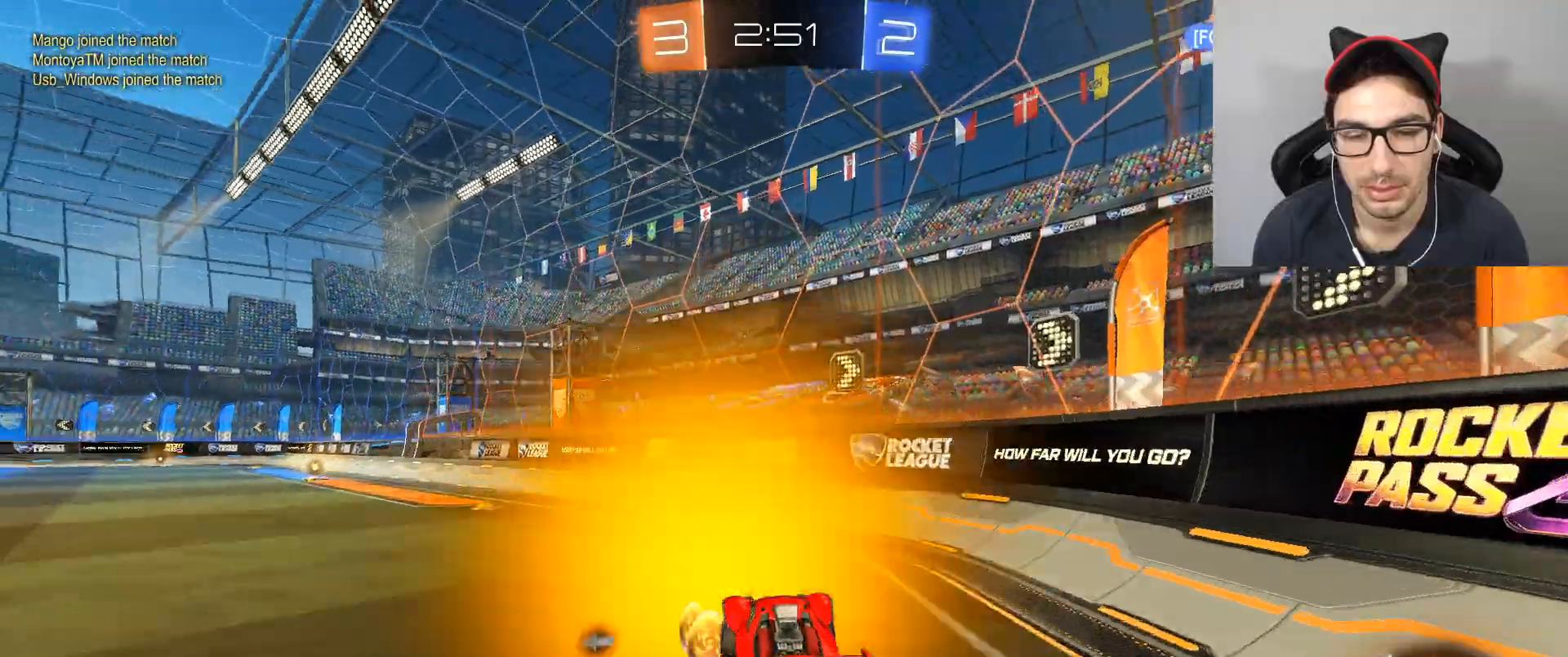
{"buttons": ["R2"], "left_stick": "up-left", "right_stick": "center", "events": [[33, "X", "down"], [133, "X", "up"], [334, "left_stick", "up"], [400, "left_stick", "up-left"]]}